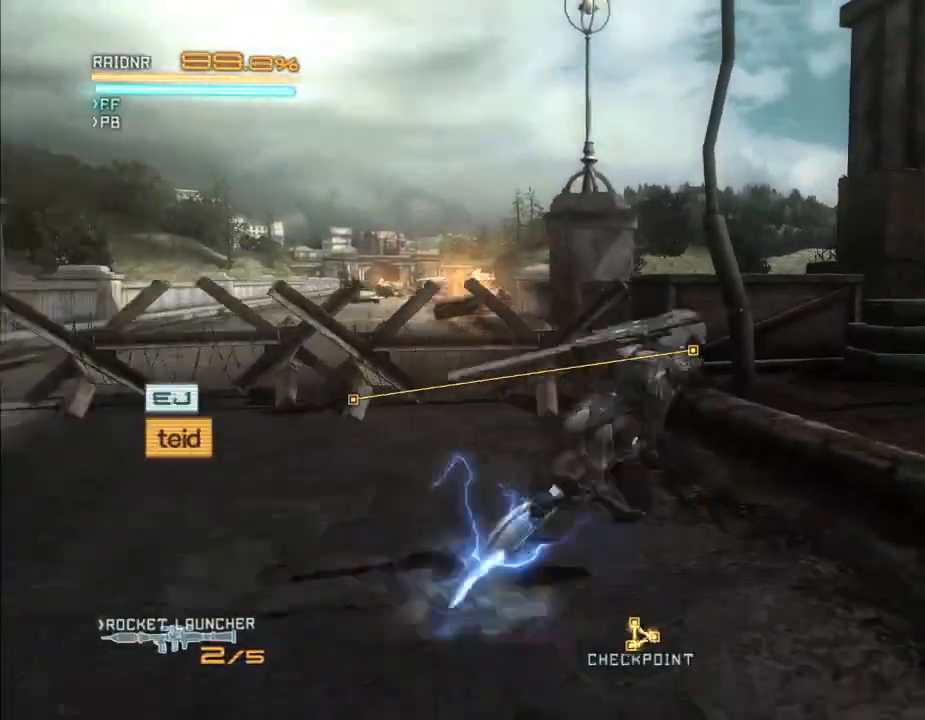
Gameplay with a controller (Xbox layout); each line is a JSON object with the inputs held at the frame after it (dt_ms = milliseconds from this image to that frame). "events" lists button and stick changes between this image and that frame as [ms after this image, input, new state], when the widget could be followed in between. Not read: HOME L3 R3 SELECT.
{"dt_ms": 500, "buttons": ["R2", "DPAD_UP"], "left_stick": "up", "right_stick": "center", "events": [[200, "left_stick", "up-right"], [267, "DPAD_RIGHT", "up"], [300, "DPAD_UP", "down"], [333, "left_stick", "up"]]}
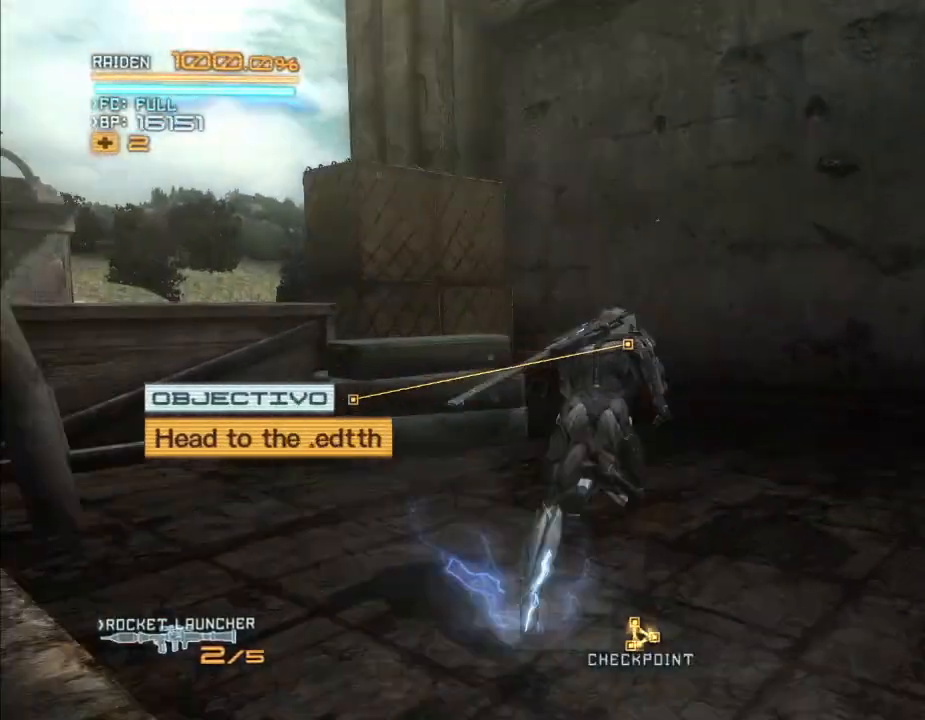
{"dt_ms": 500, "buttons": ["X", "R2", "DPAD_LEFT"], "left_stick": "left", "right_stick": "left"}
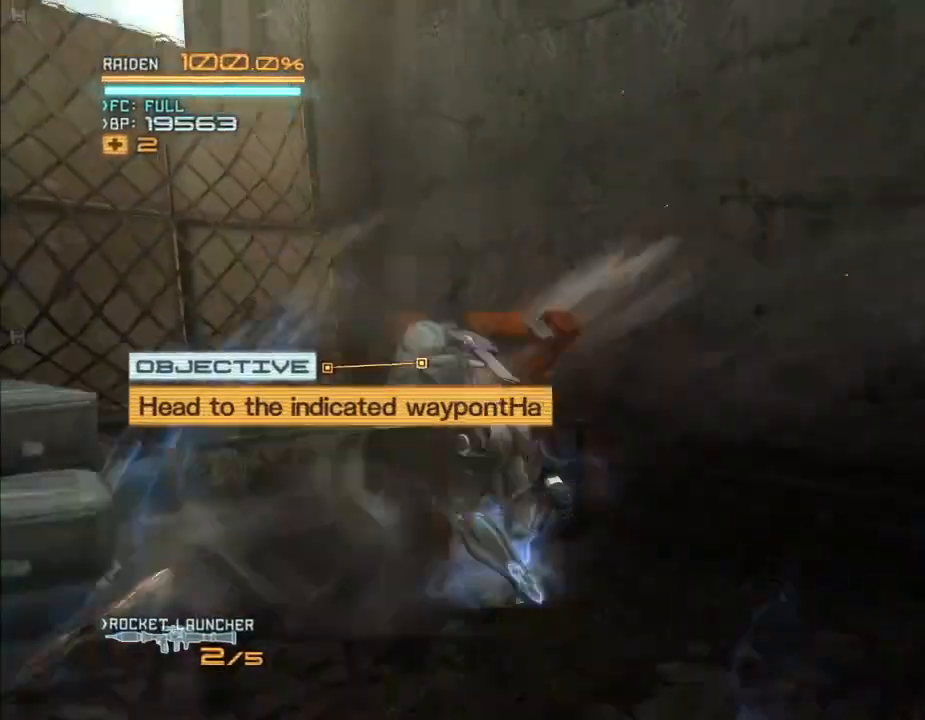
{"dt_ms": 500, "buttons": ["X", "R2", "DPAD_LEFT"], "left_stick": "left", "right_stick": "left", "events": [[33, "X", "up"], [33, "right_stick", "center"], [133, "X", "down"], [133, "left_stick", "down-left"], [133, "right_stick", "left"], [200, "DPAD_DOWN", "down"], [200, "DPAD_LEFT", "up"], [200, "X", "up"], [200, "right_stick", "center"], [300, "X", "down"], [300, "right_stick", "left"], [367, "X", "up"], [367, "right_stick", "center"], [400, "DPAD_DOWN", "up"], [400, "DPAD_LEFT", "down"], [467, "X", "down"], [467, "left_stick", "left"], [467, "right_stick", "left"]]}
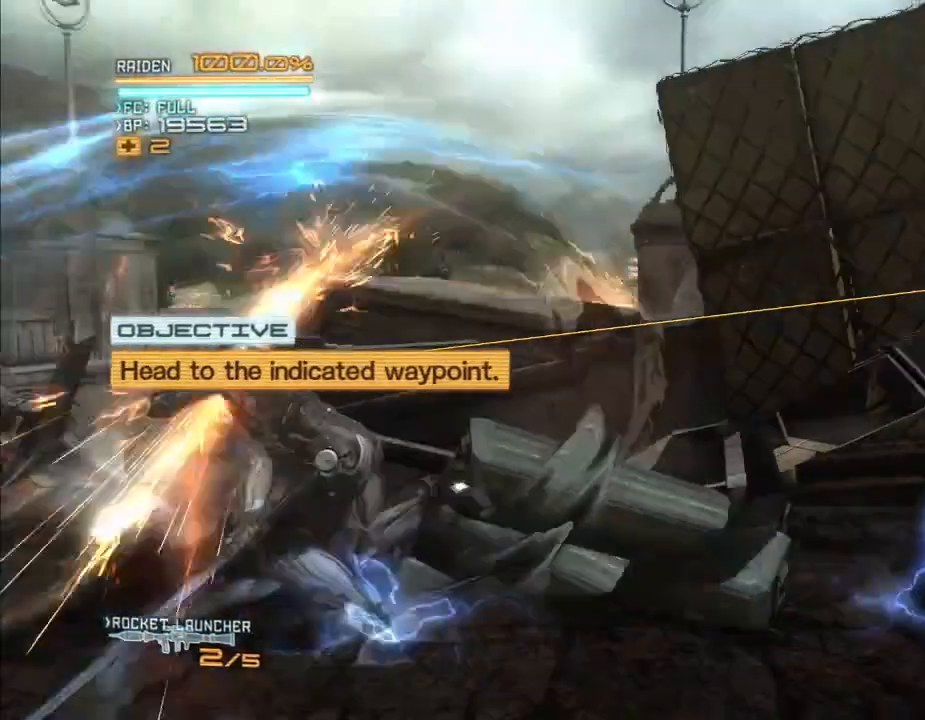
{"dt_ms": 500, "buttons": ["R2"], "left_stick": "up-right", "right_stick": "center", "events": [[33, "DPAD_LEFT", "up"], [33, "X", "up"], [33, "right_stick", "center"], [67, "left_stick", "up"], [100, "DPAD_UP", "down"], [133, "X", "down"], [133, "right_stick", "left"], [233, "DPAD_UP", "up"], [233, "X", "up"], [233, "right_stick", "center"], [267, "DPAD_RIGHT", "down"], [300, "left_stick", "right"], [333, "X", "down"], [333, "right_stick", "left"], [433, "X", "up"], [433, "right_stick", "center"], [467, "left_stick", "up-right"], [500, "DPAD_RIGHT", "up"]]}
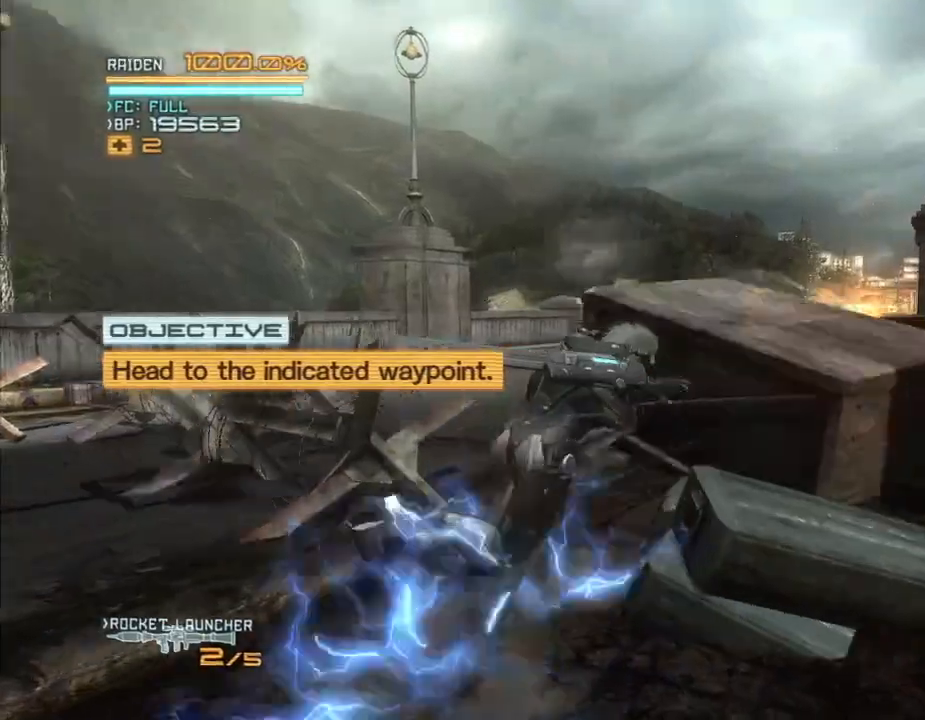
{"dt_ms": 500, "buttons": ["R2"], "left_stick": "up", "right_stick": "center", "events": [[33, "DPAD_UP", "down"], [33, "X", "down"], [33, "right_stick", "left"], [67, "left_stick", "up"], [100, "DPAD_UP", "up"], [133, "X", "up"], [133, "right_stick", "center"], [233, "X", "down"], [233, "right_stick", "left"], [333, "X", "up"], [333, "right_stick", "center"], [433, "X", "down"], [433, "right_stick", "left"], [500, "X", "up"], [500, "right_stick", "center"]]}
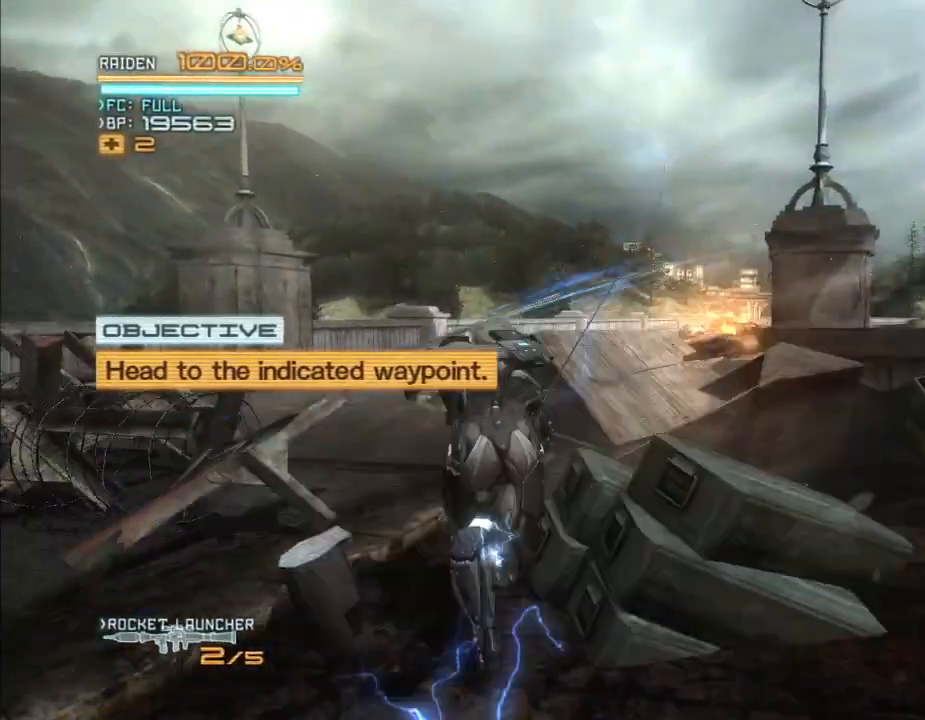
{"dt_ms": 500, "buttons": ["R2", "DPAD_UP", "DPAD_LEFT"], "left_stick": "left", "right_stick": "center"}
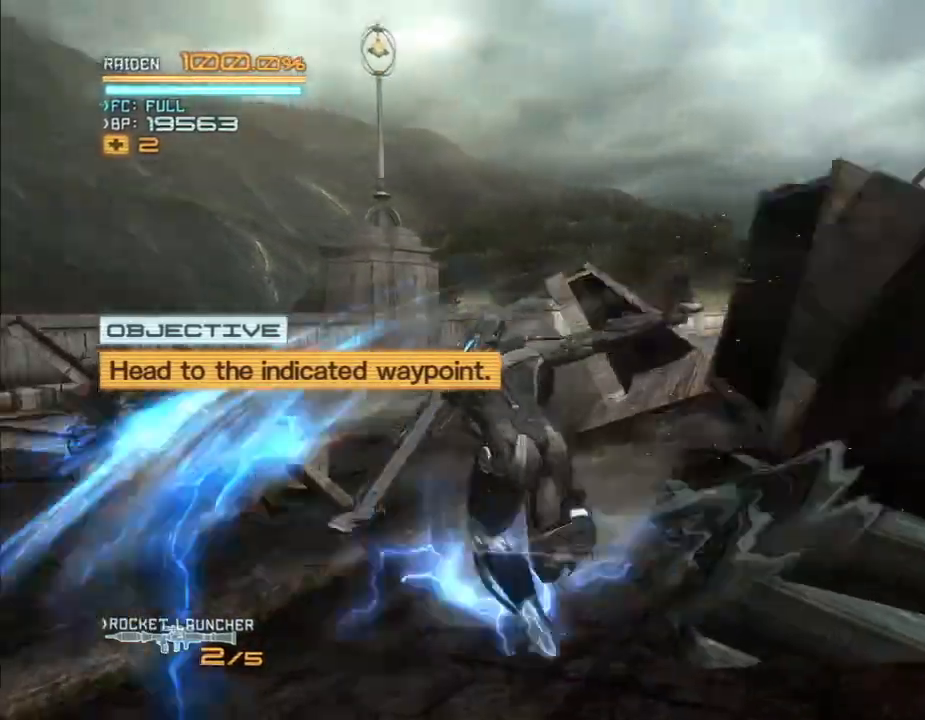
{"dt_ms": 500, "buttons": ["R2", "DPAD_UP"], "left_stick": "up", "right_stick": "center"}
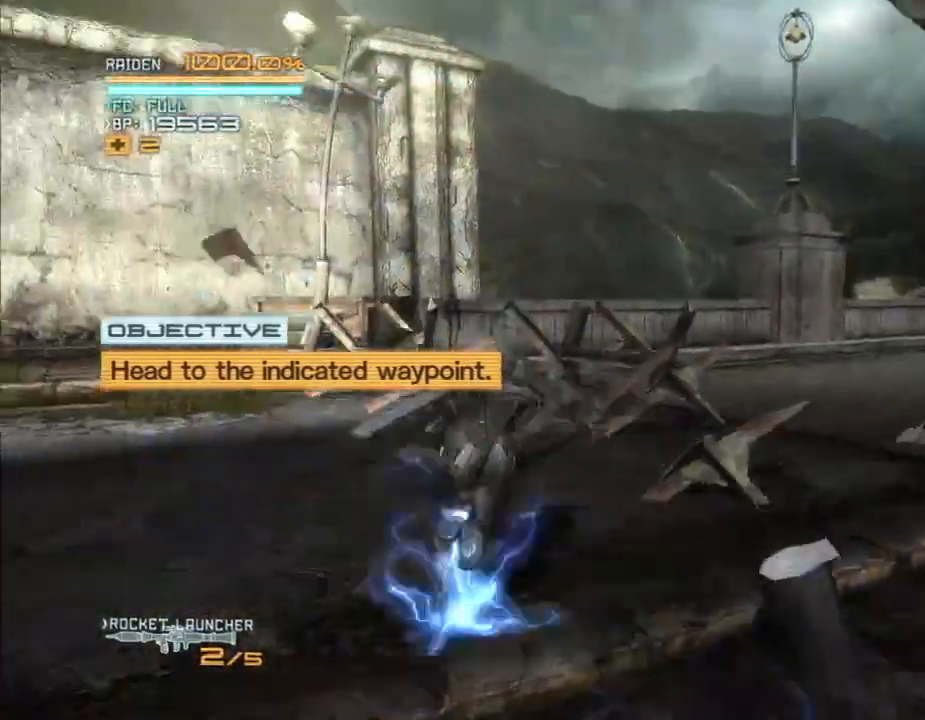
{"dt_ms": 500, "buttons": ["X", "R2"], "left_stick": "up-right", "right_stick": "left", "events": [[100, "X", "down"], [133, "right_stick", "left"], [200, "X", "up"], [200, "left_stick", "up-right"], [200, "right_stick", "center"], [233, "DPAD_UP", "up"], [300, "X", "down"], [300, "right_stick", "left"], [400, "X", "up"], [400, "right_stick", "center"], [500, "X", "down"], [500, "right_stick", "left"]]}
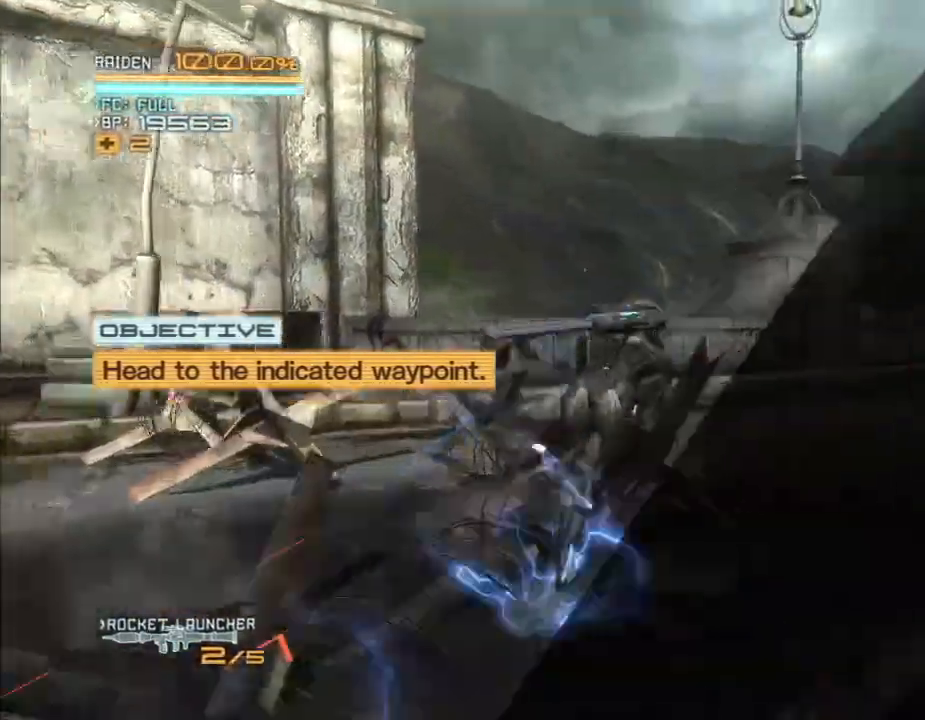
{"dt_ms": 500, "buttons": ["R2"], "left_stick": "up-right", "right_stick": "center", "events": [[67, "right_stick", "center"], [100, "X", "up"], [167, "X", "down"], [267, "X", "up"]]}
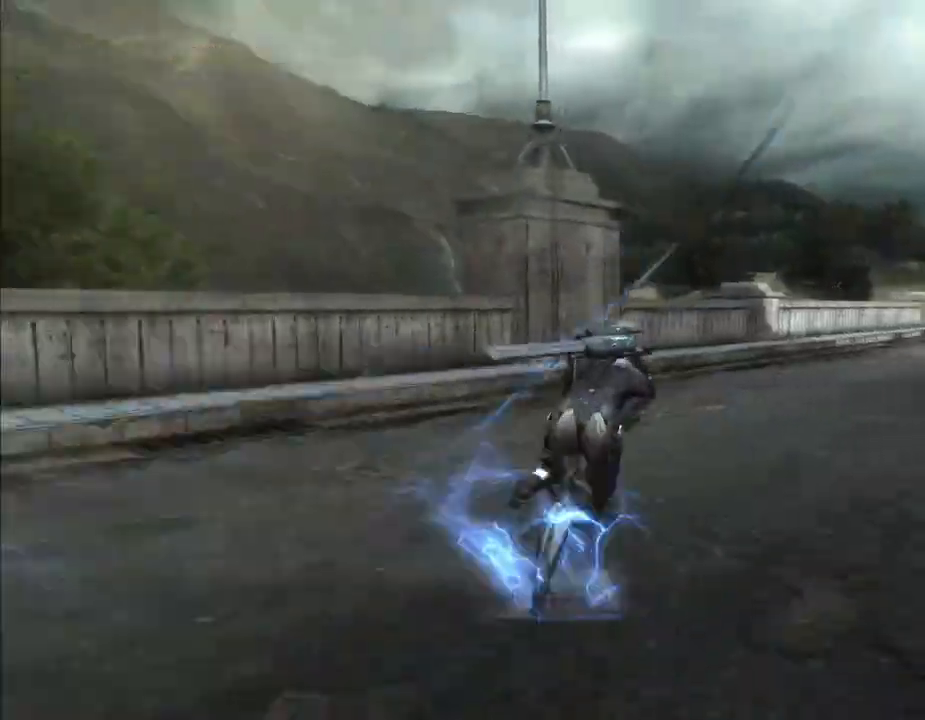
{"dt_ms": 1000, "buttons": ["R2"], "left_stick": "center", "right_stick": "center"}
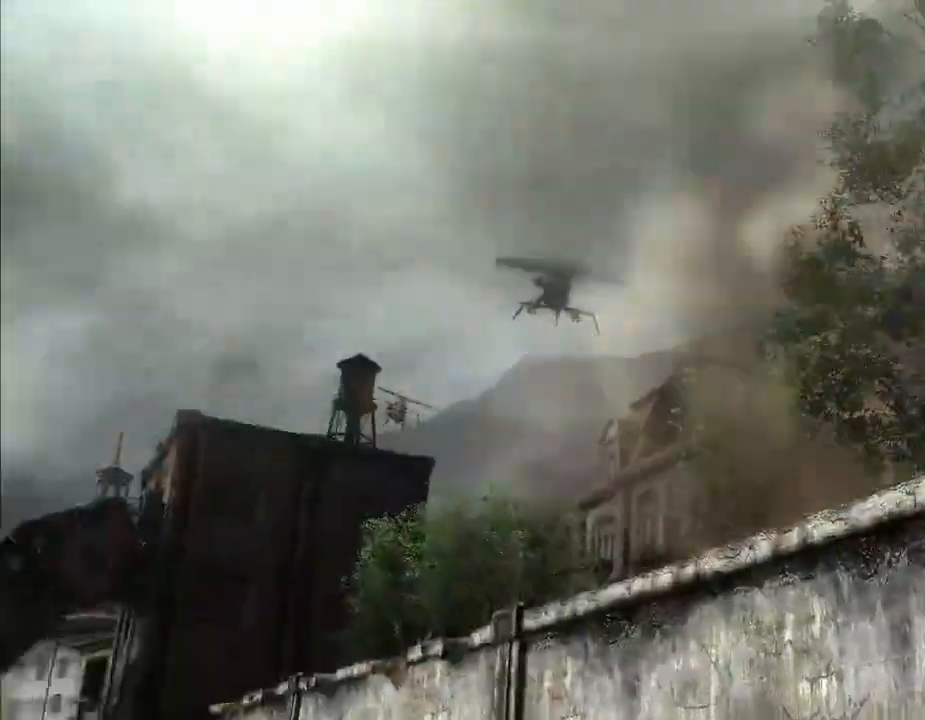
{"dt_ms": 500, "buttons": ["Y", "R2"], "left_stick": "center", "right_stick": "center", "events": [[233, "X", "down"], [400, "X", "up"], [433, "Y", "down"]]}
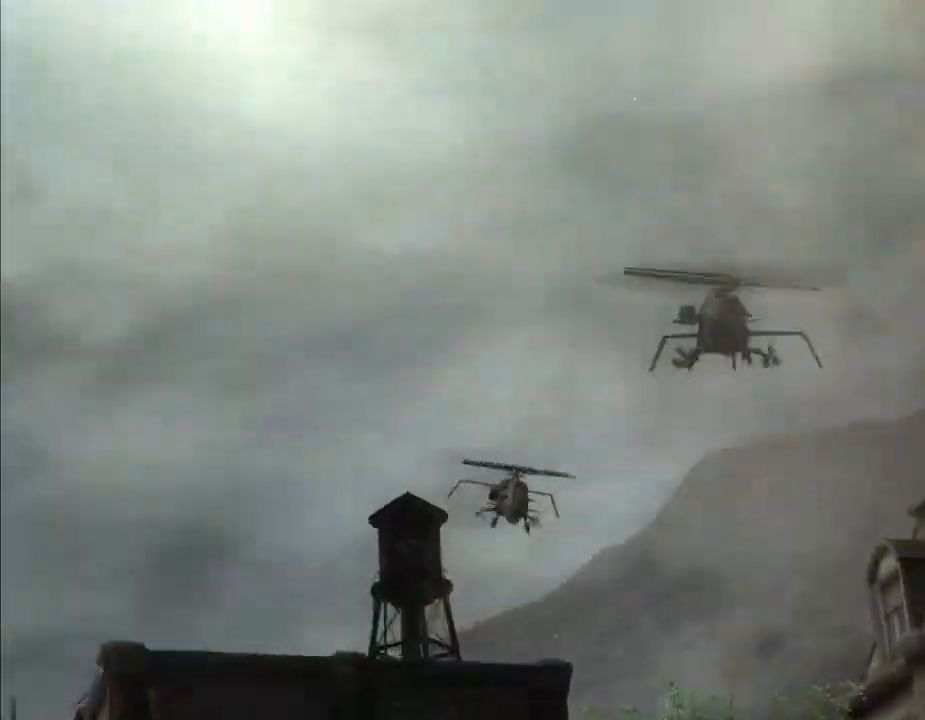
{"dt_ms": 1000, "buttons": ["R2"], "left_stick": "center", "right_stick": "center"}
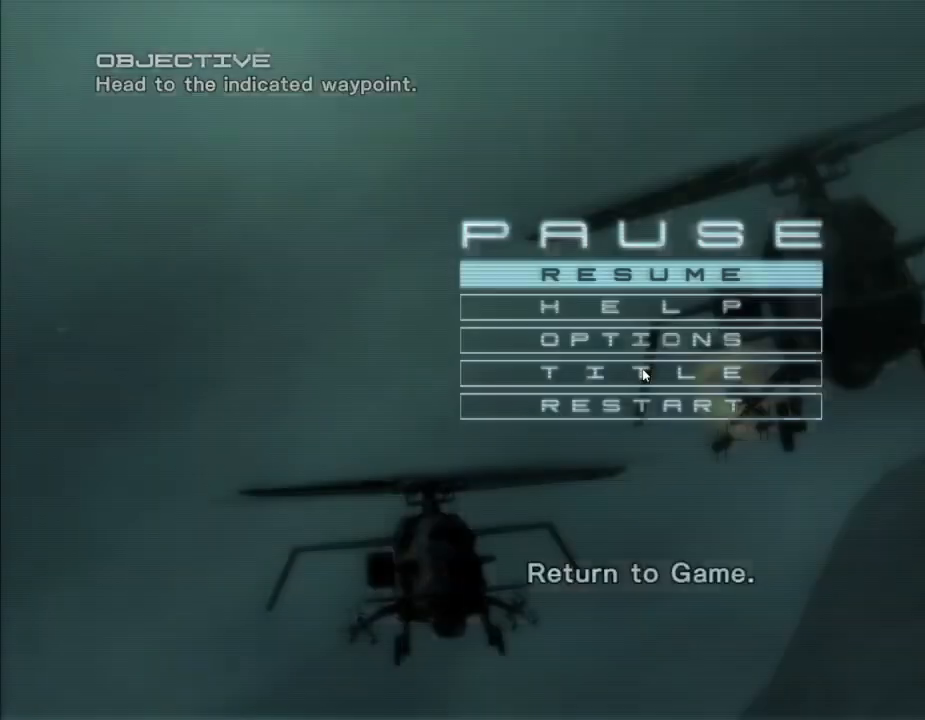
{"dt_ms": 500, "buttons": [], "left_stick": "center", "right_stick": "center", "events": [[100, "R2", "up"], [400, "START", "down"], [500, "START", "up"]]}
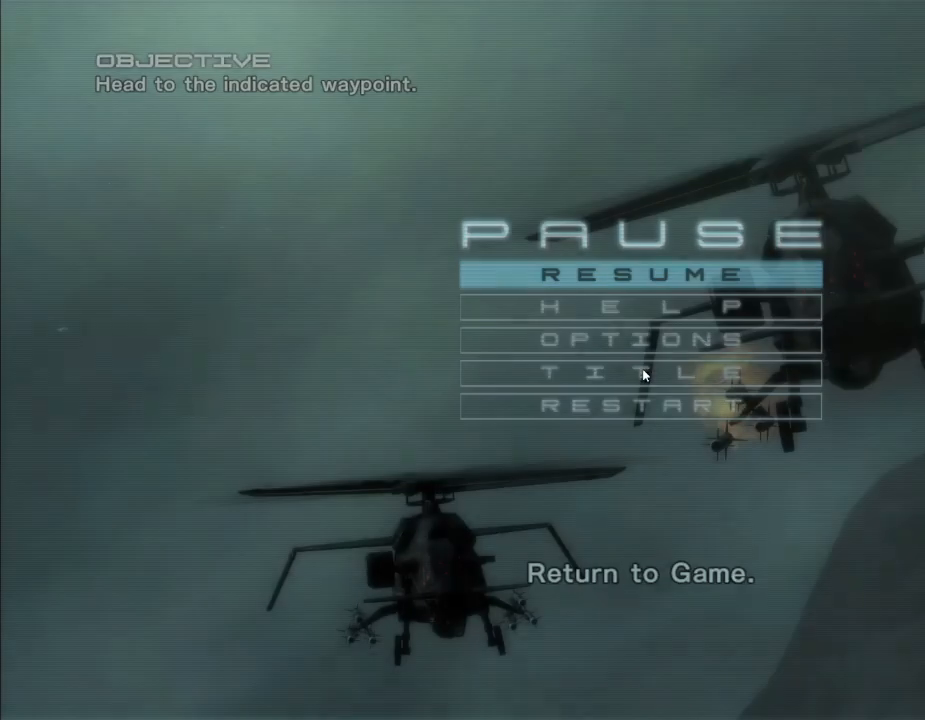
{"dt_ms": 500, "buttons": ["R2"], "left_stick": "center", "right_stick": "center", "events": [[500, "R2", "down"]]}
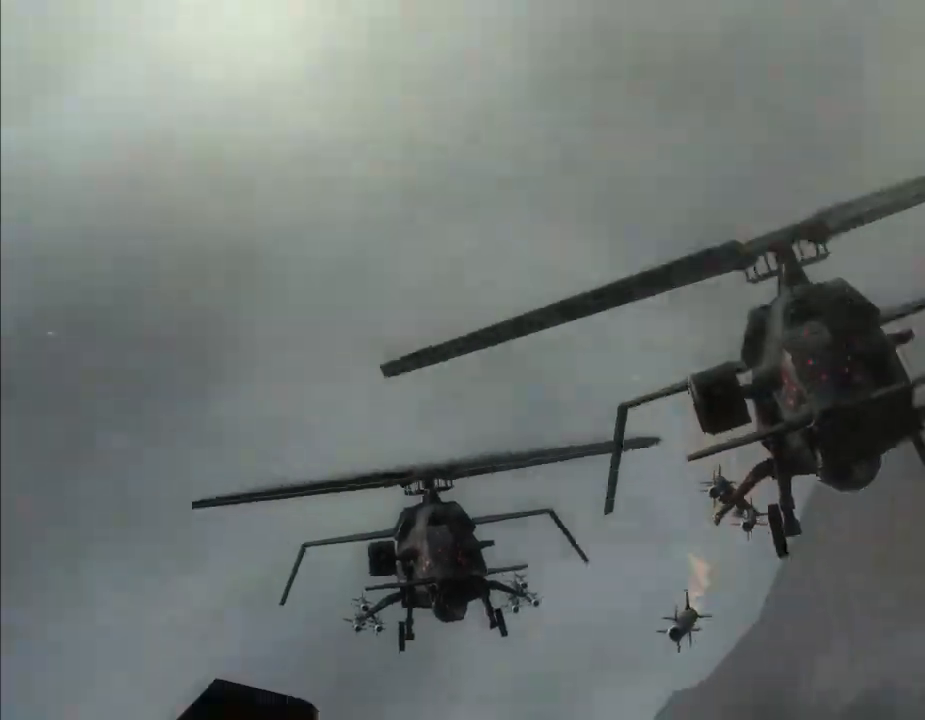
{"dt_ms": 1000, "buttons": ["R2", "DPAD_DOWN"], "left_stick": "down-right", "right_stick": "center"}
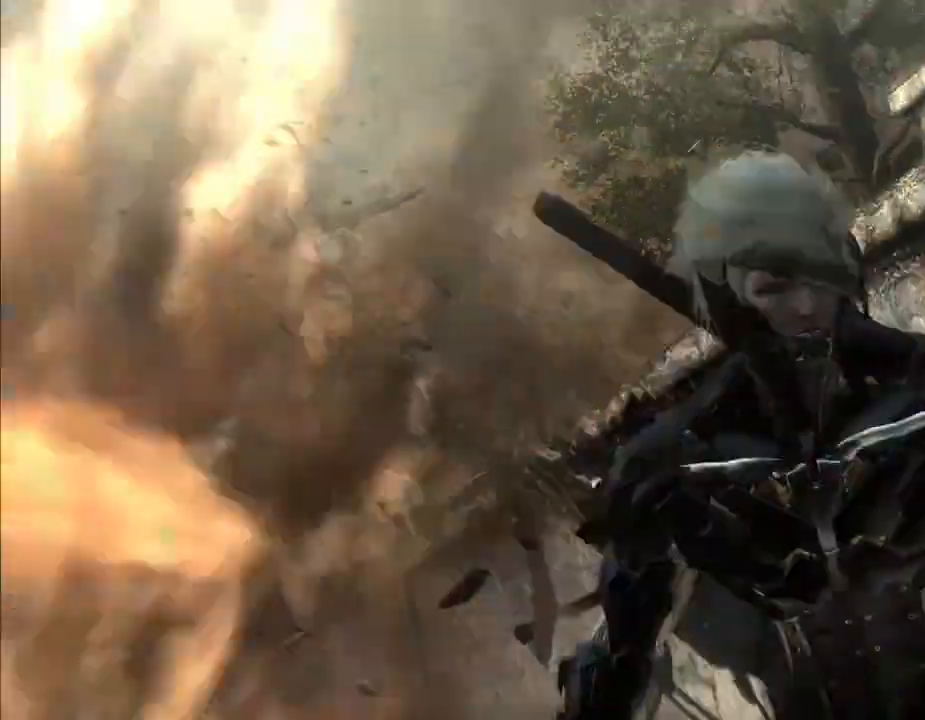
{"dt_ms": 500, "buttons": ["R2", "DPAD_DOWN"], "left_stick": "down-right", "right_stick": "center"}
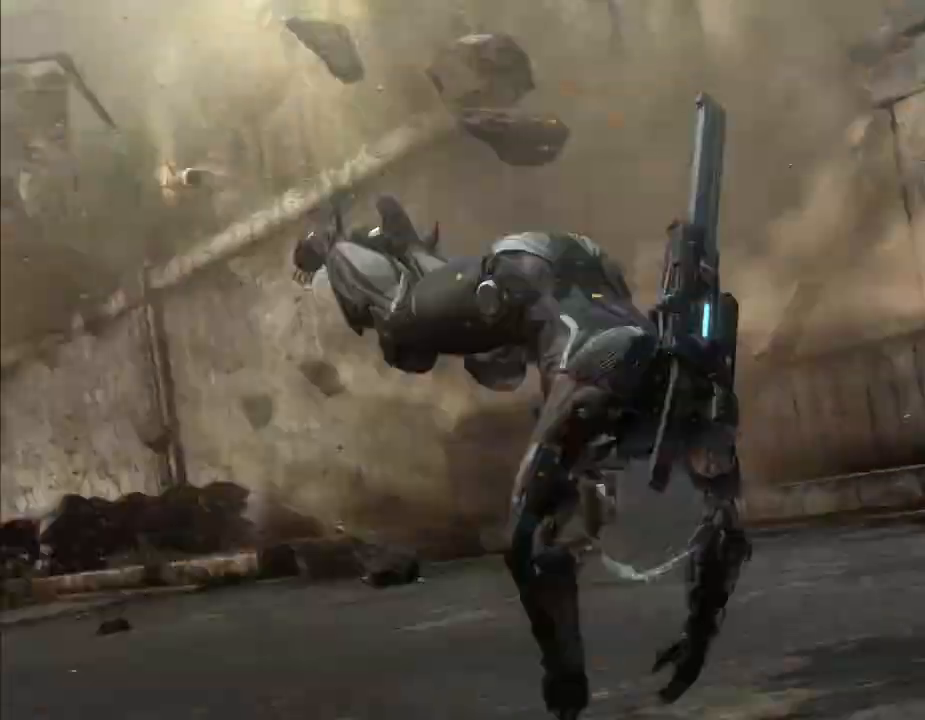
{"dt_ms": 1000, "buttons": ["R2", "DPAD_DOWN"], "left_stick": "down-right", "right_stick": "center"}
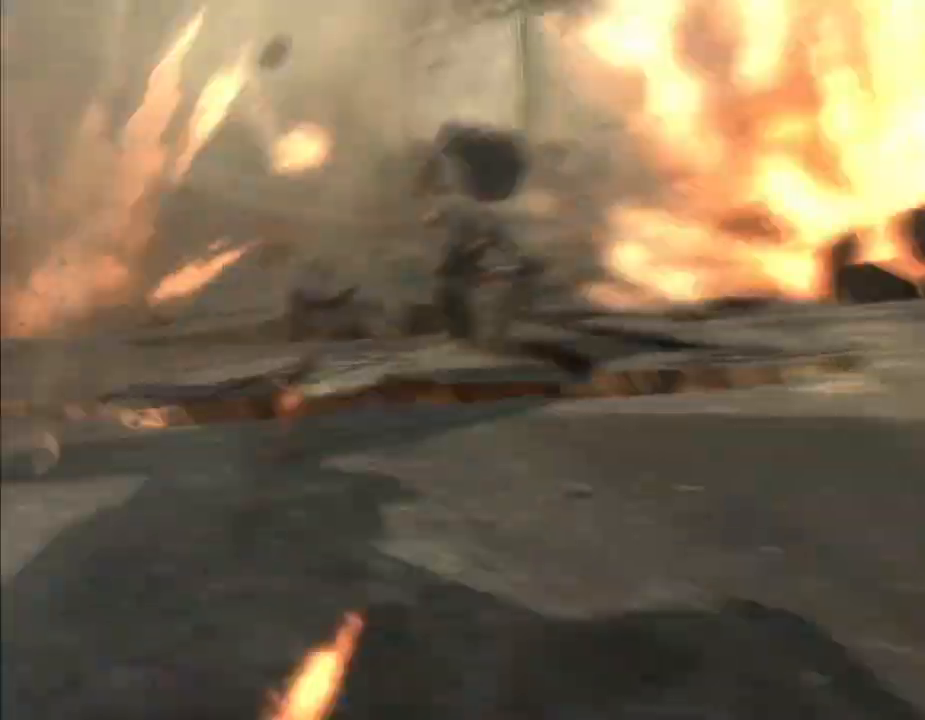
{"dt_ms": 500, "buttons": ["R2", "DPAD_DOWN"], "left_stick": "down-right", "right_stick": "center", "events": []}
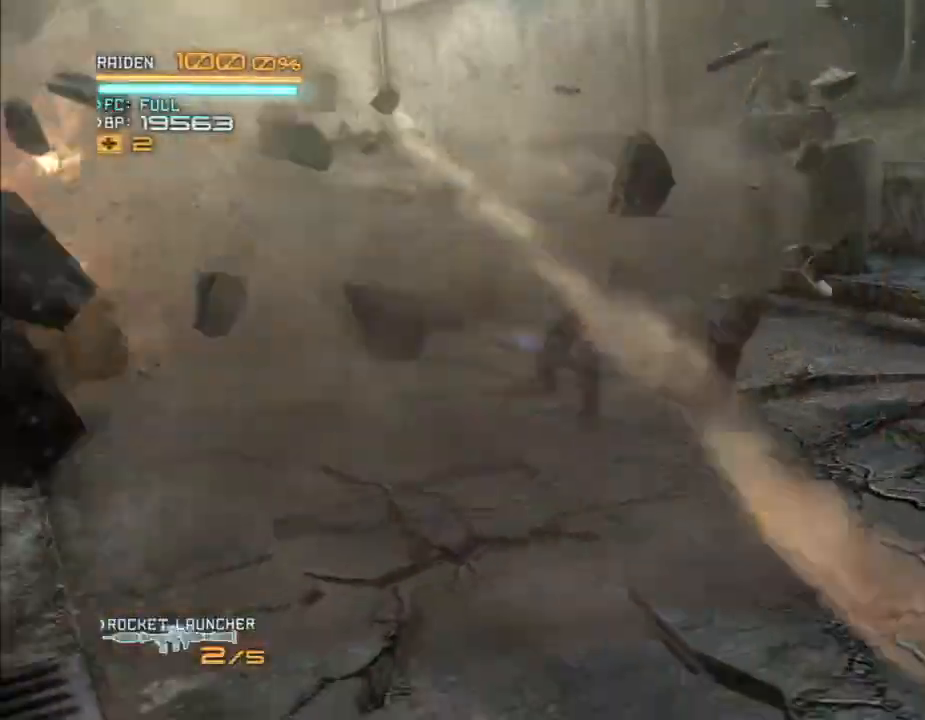
{"dt_ms": 500, "buttons": ["R2", "DPAD_DOWN"], "left_stick": "down-right", "right_stick": "center", "events": []}
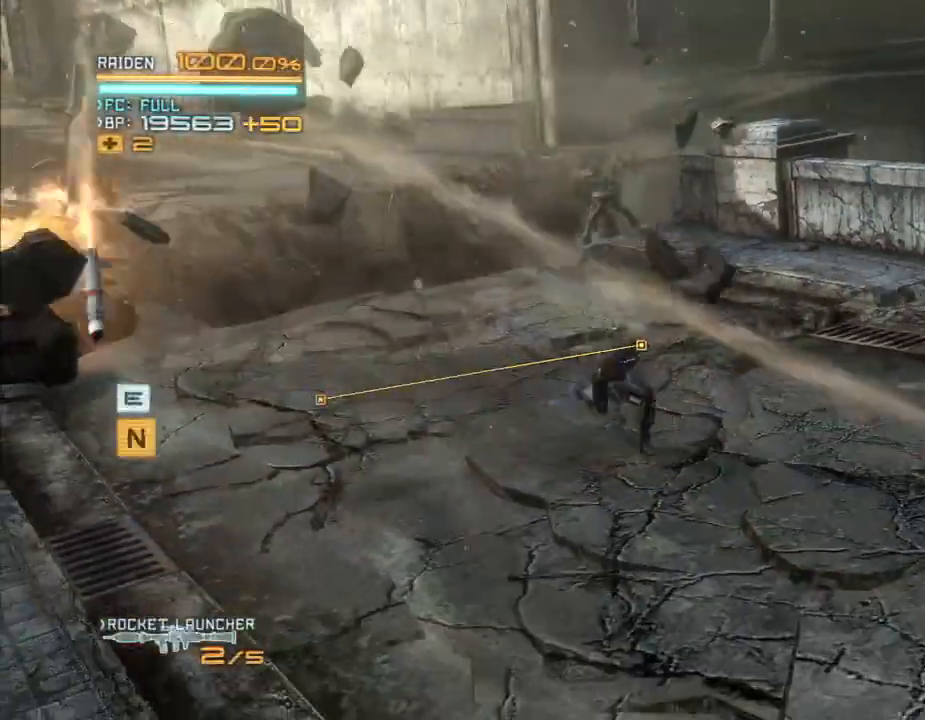
{"dt_ms": 1000, "buttons": ["R2", "DPAD_DOWN"], "left_stick": "down-right", "right_stick": "center"}